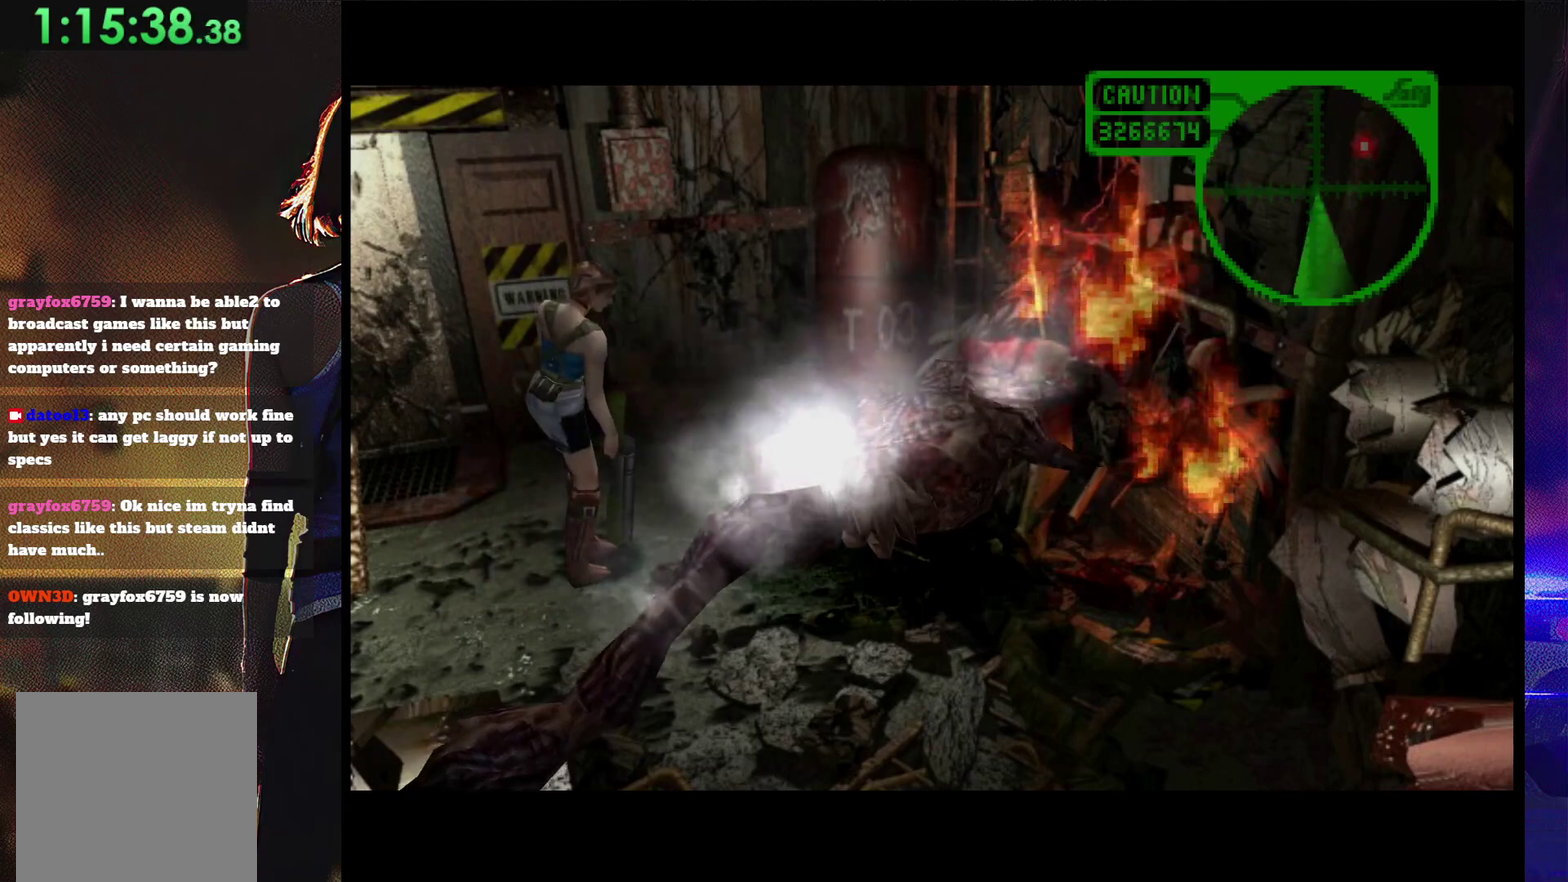
Gameplay with a controller (PlayStation layout); each line is a JSON object with the inputs held at the frame after it. "events" lists button and stick changes between this image and that frame as [ms after this image, input, new state], when the widget could be followed in between. Not read: L3 R3 left_stick right_stick.
{"buttons": ["CROSS"], "events": [[100, "CROSS", "down"], [167, "CROSS", "up"], [300, "CROSS", "down"], [400, "CROSS", "up"], [500, "CROSS", "down"]]}
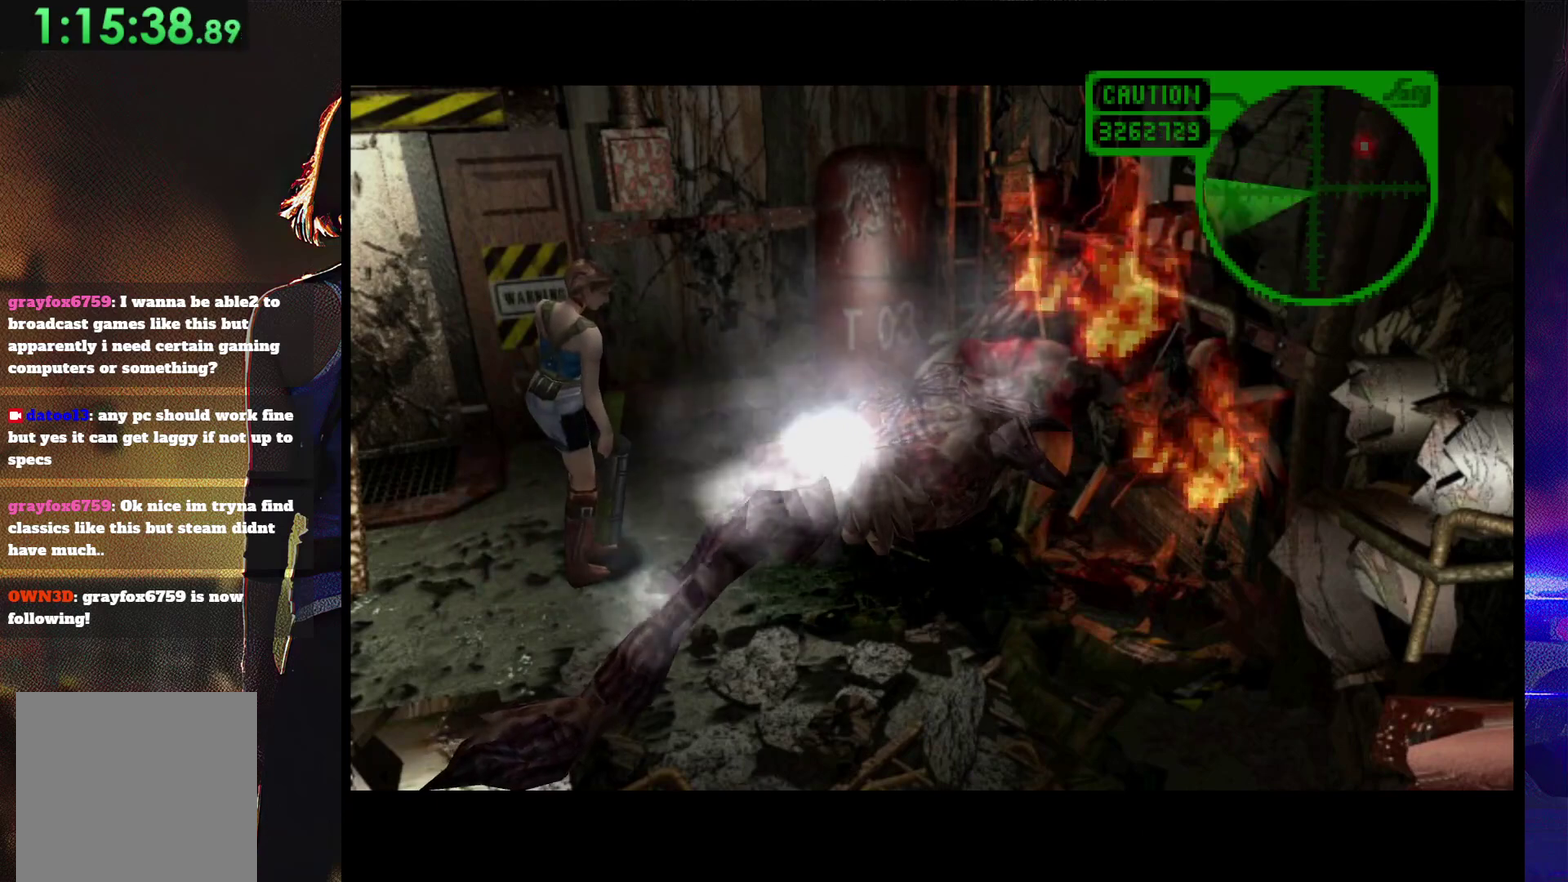
{"buttons": ["CROSS"], "events": [[133, "CROSS", "up"], [233, "CROSS", "down"], [300, "CROSS", "up"], [433, "CROSS", "down"]]}
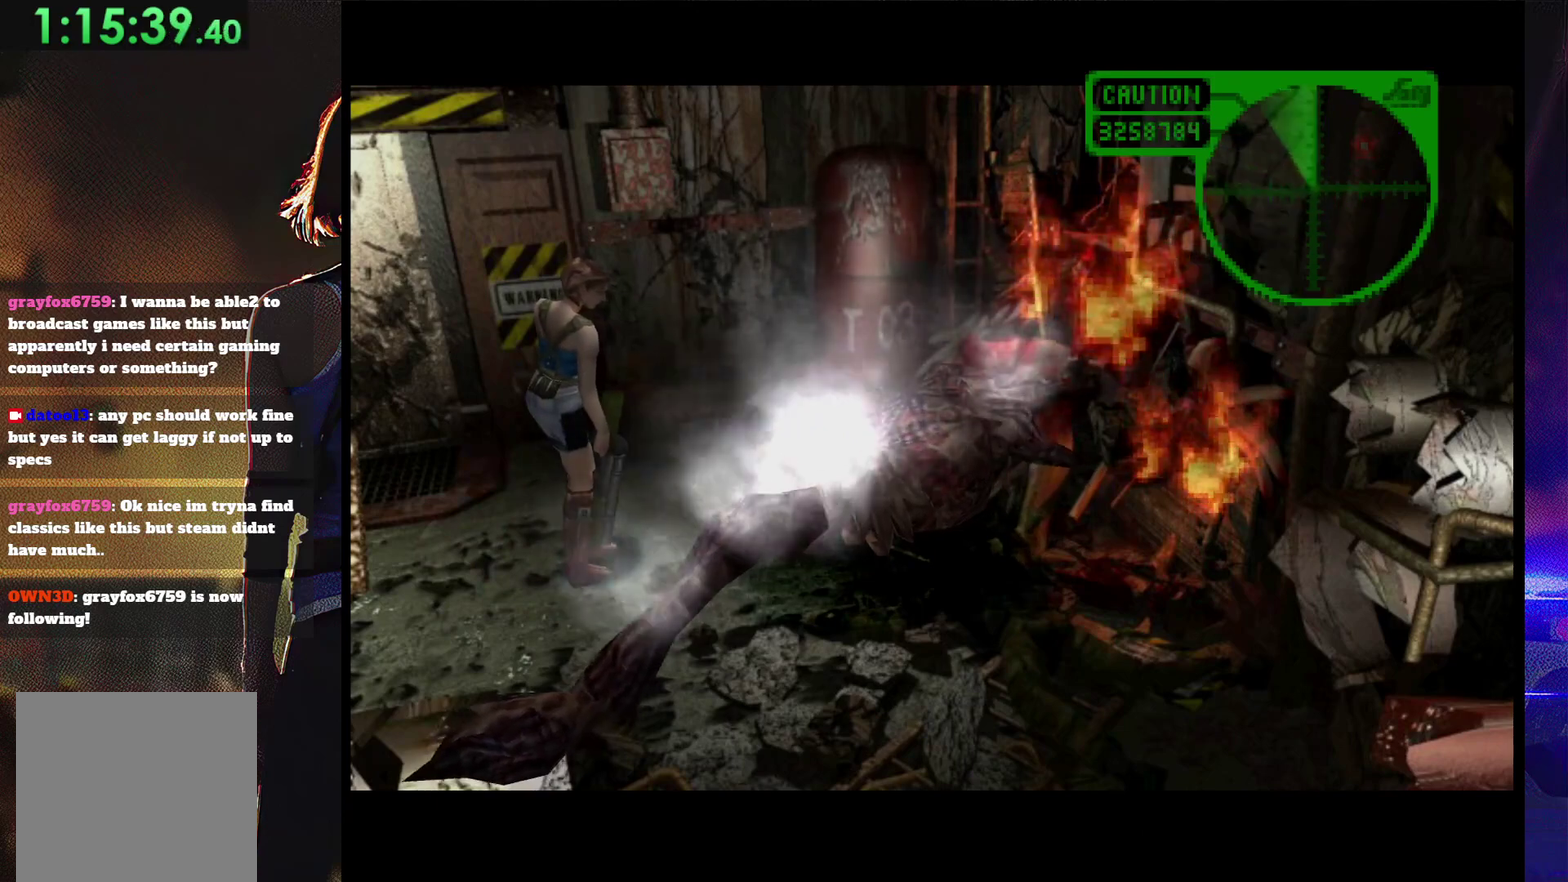
{"buttons": [], "events": [[33, "CROSS", "up"], [133, "CROSS", "down"], [233, "CROSS", "up"], [333, "CROSS", "down"], [433, "CROSS", "up"]]}
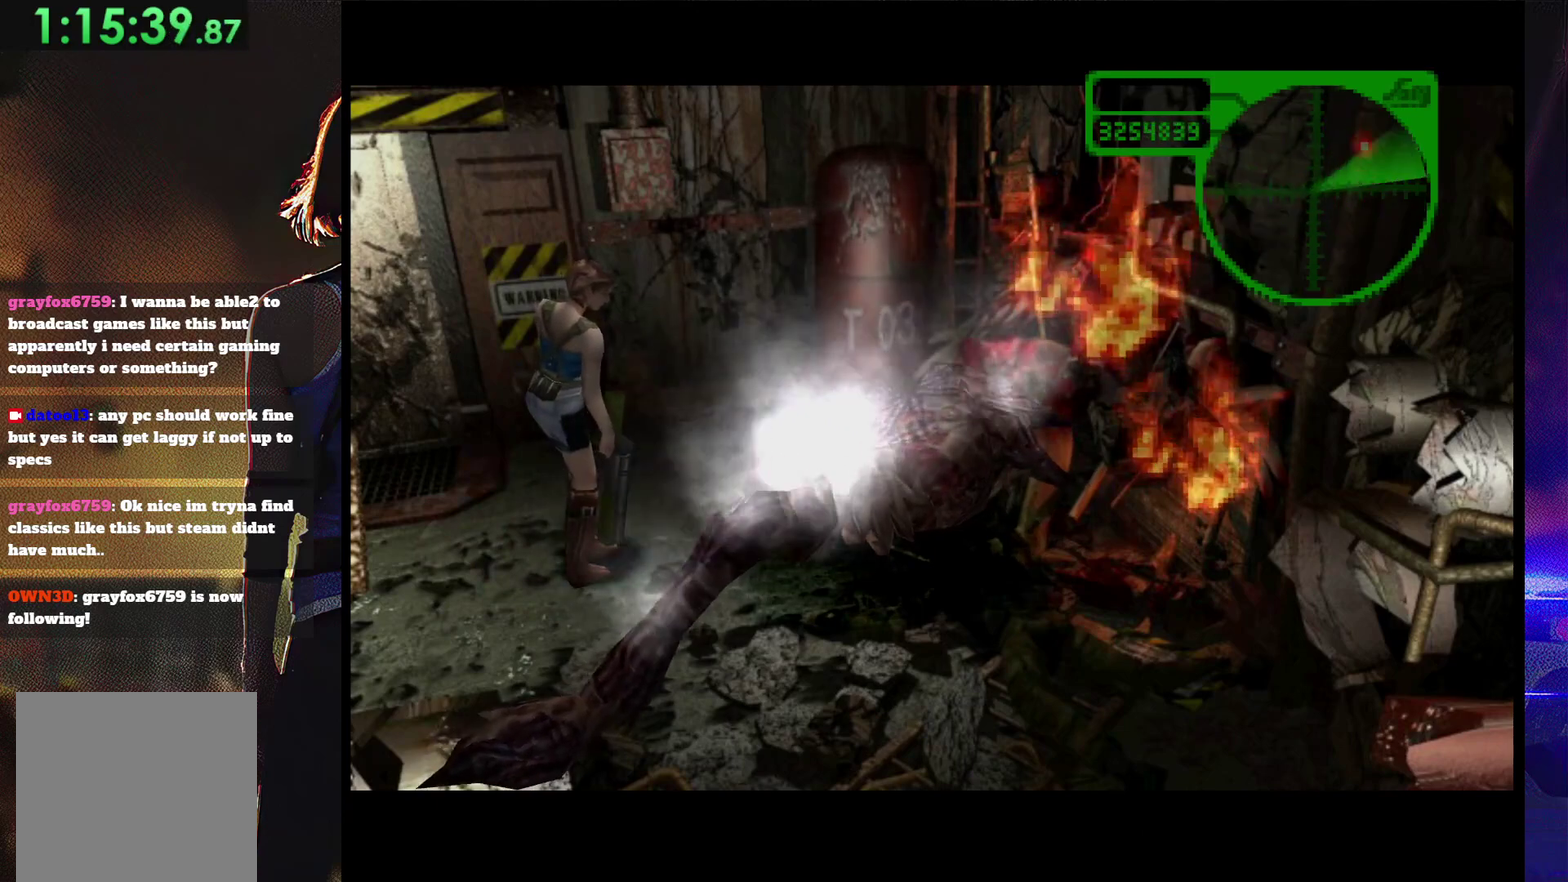
{"buttons": [], "events": [[33, "CROSS", "down"], [133, "CROSS", "up"], [333, "CROSS", "down"], [433, "CROSS", "up"]]}
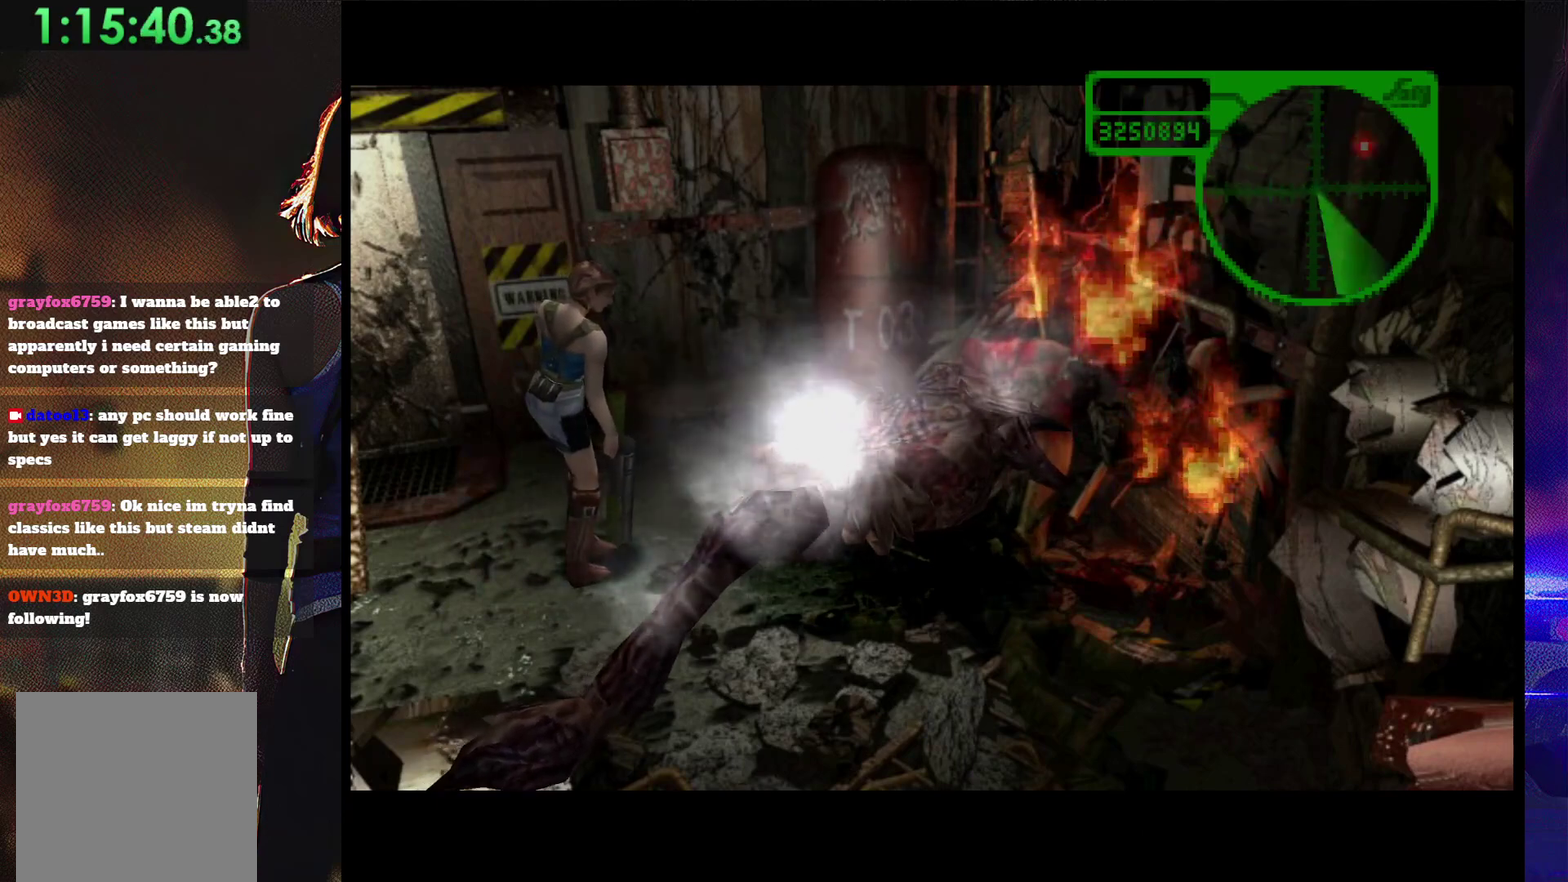
{"buttons": [], "events": [[100, "CROSS", "down"], [233, "CROSS", "up"], [333, "CROSS", "down"], [467, "CROSS", "up"]]}
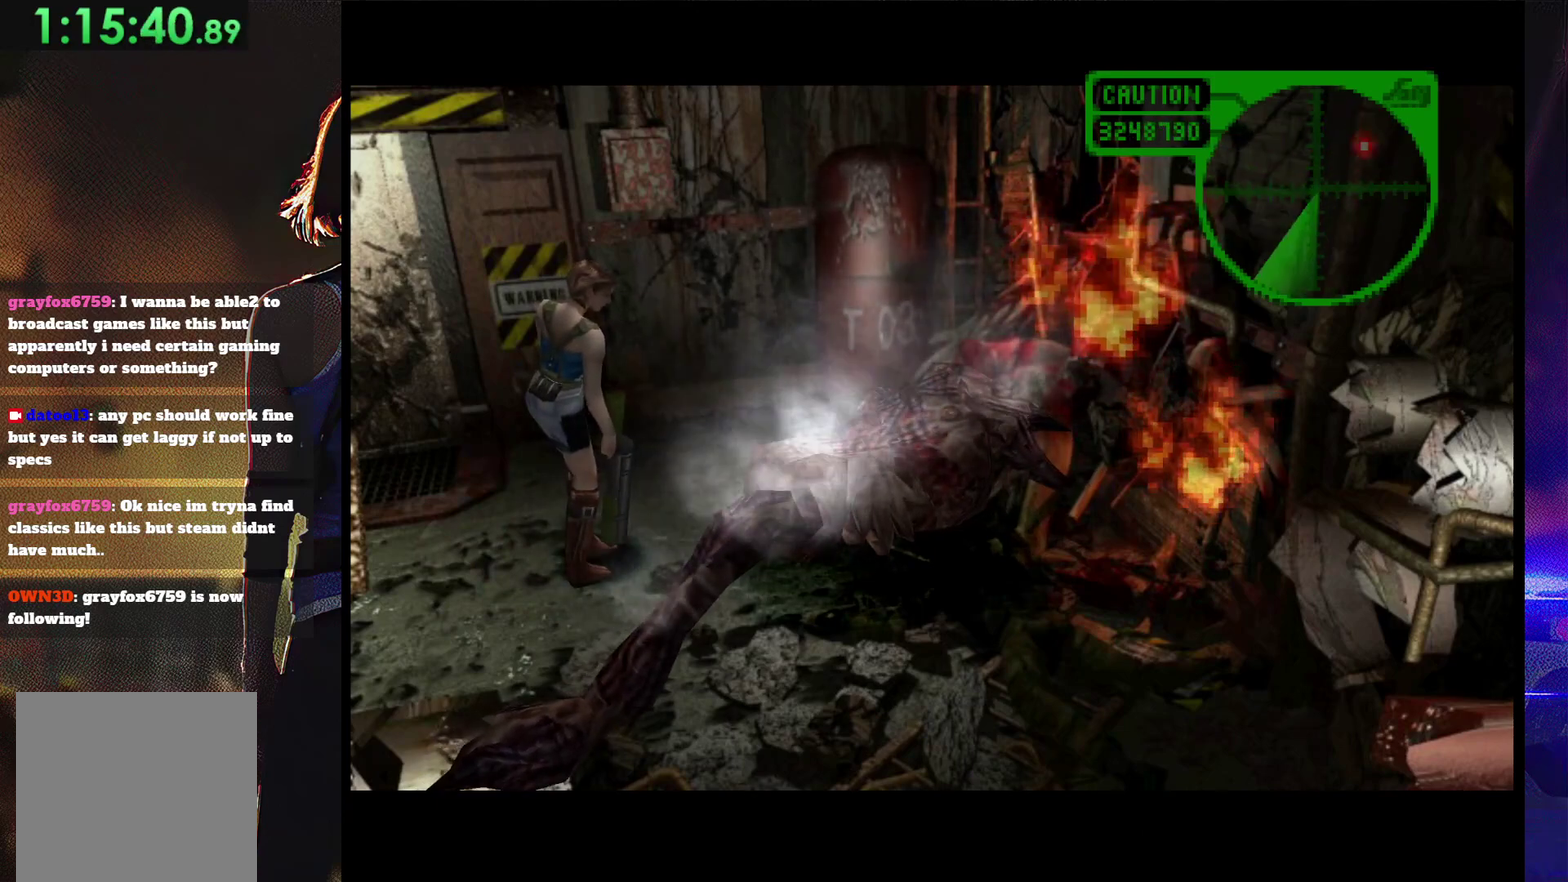
{"buttons": [], "events": [[33, "CROSS", "down"], [167, "CROSS", "up"], [333, "CROSS", "down"], [467, "CROSS", "up"]]}
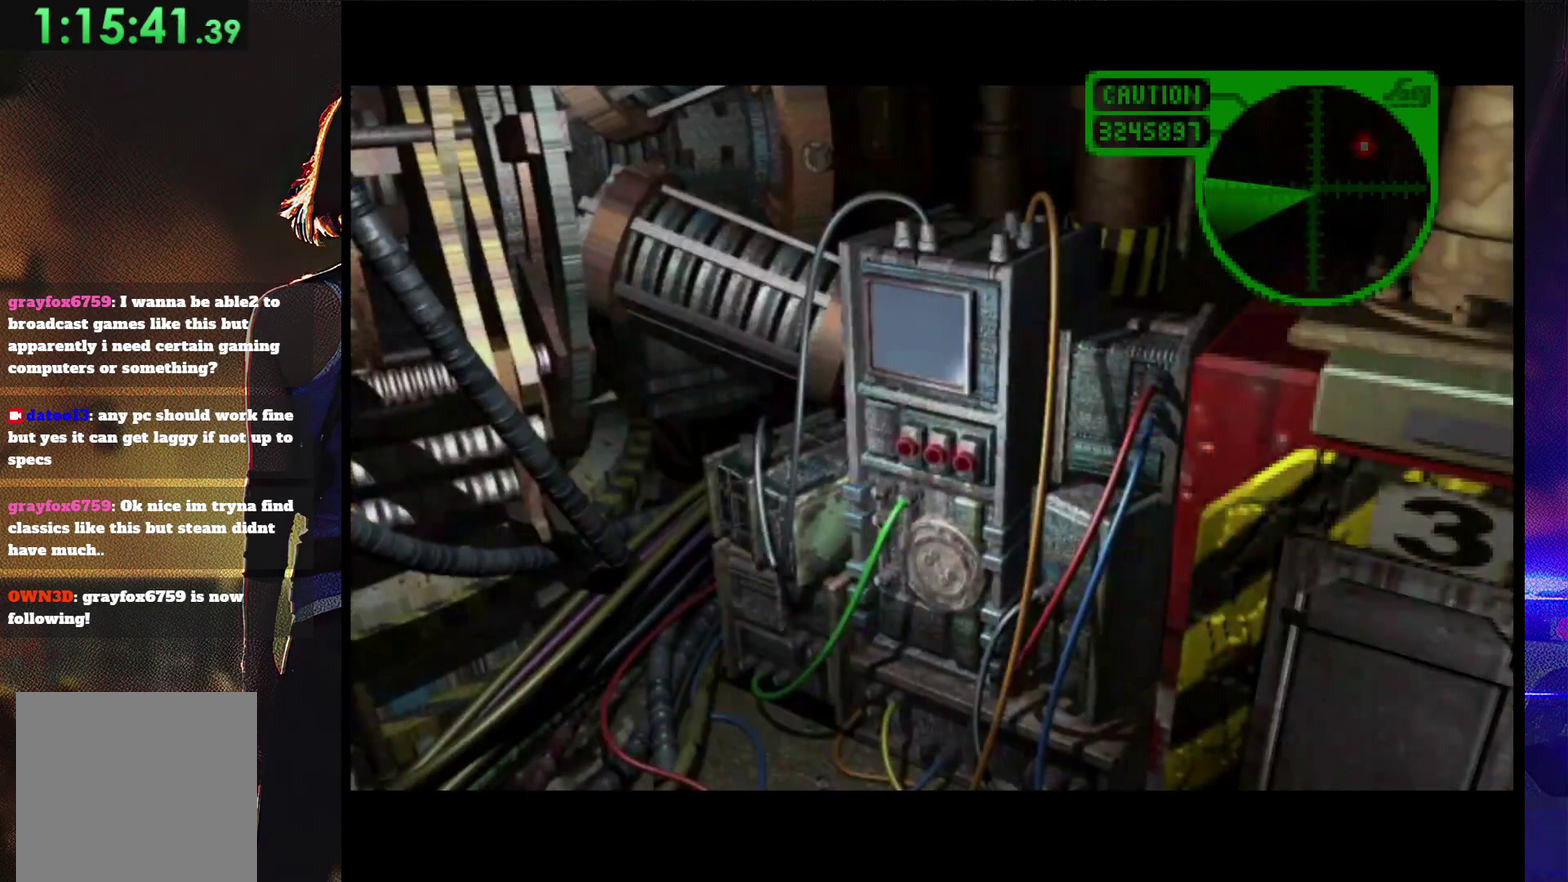
{"buttons": [], "events": []}
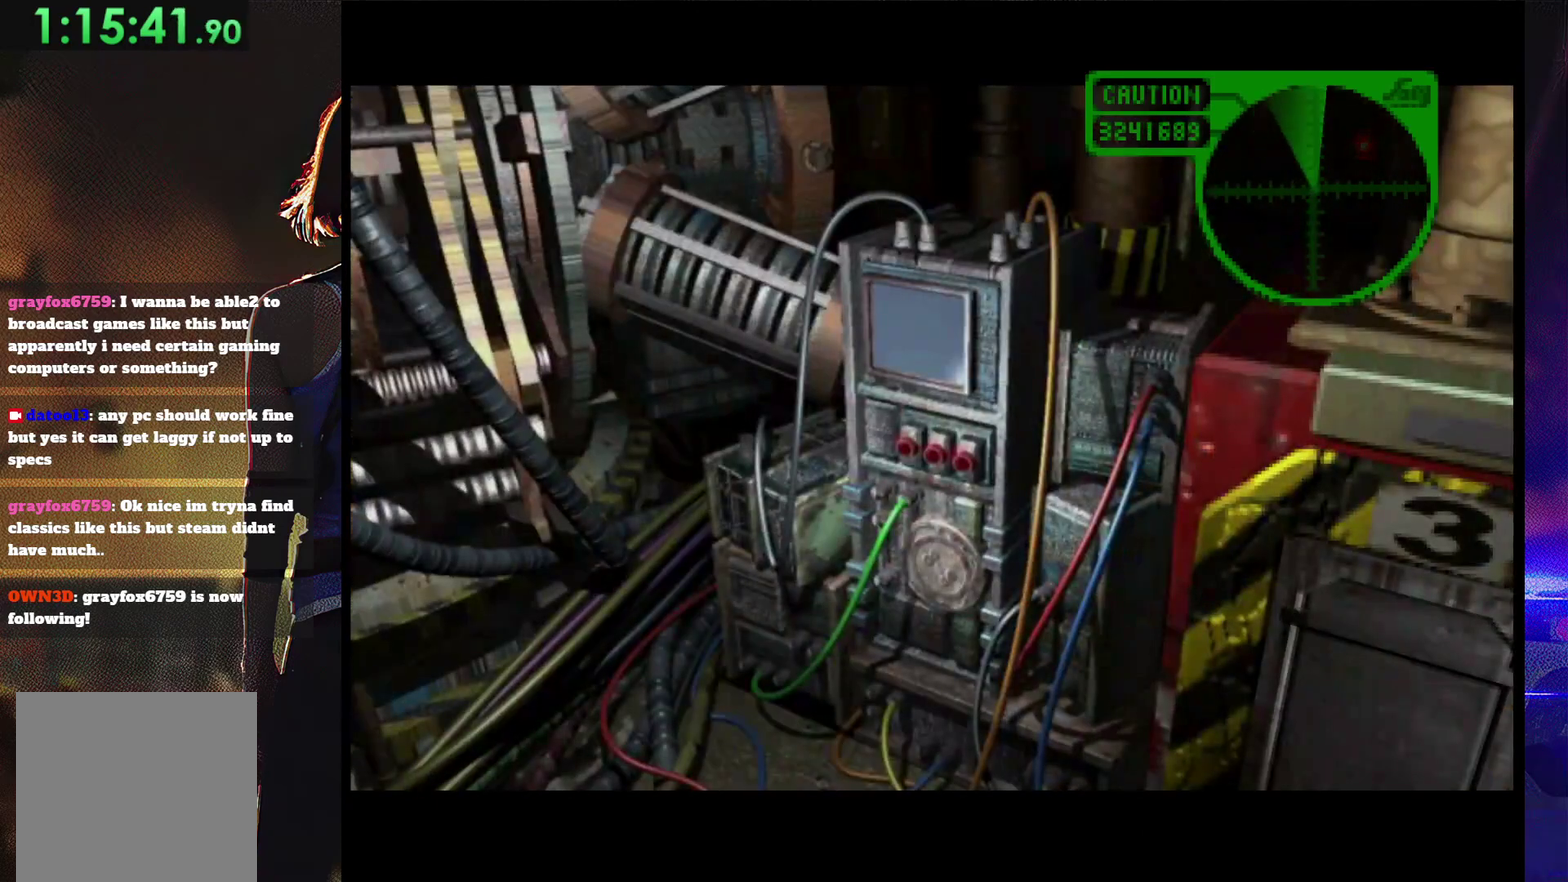
{"buttons": [], "events": []}
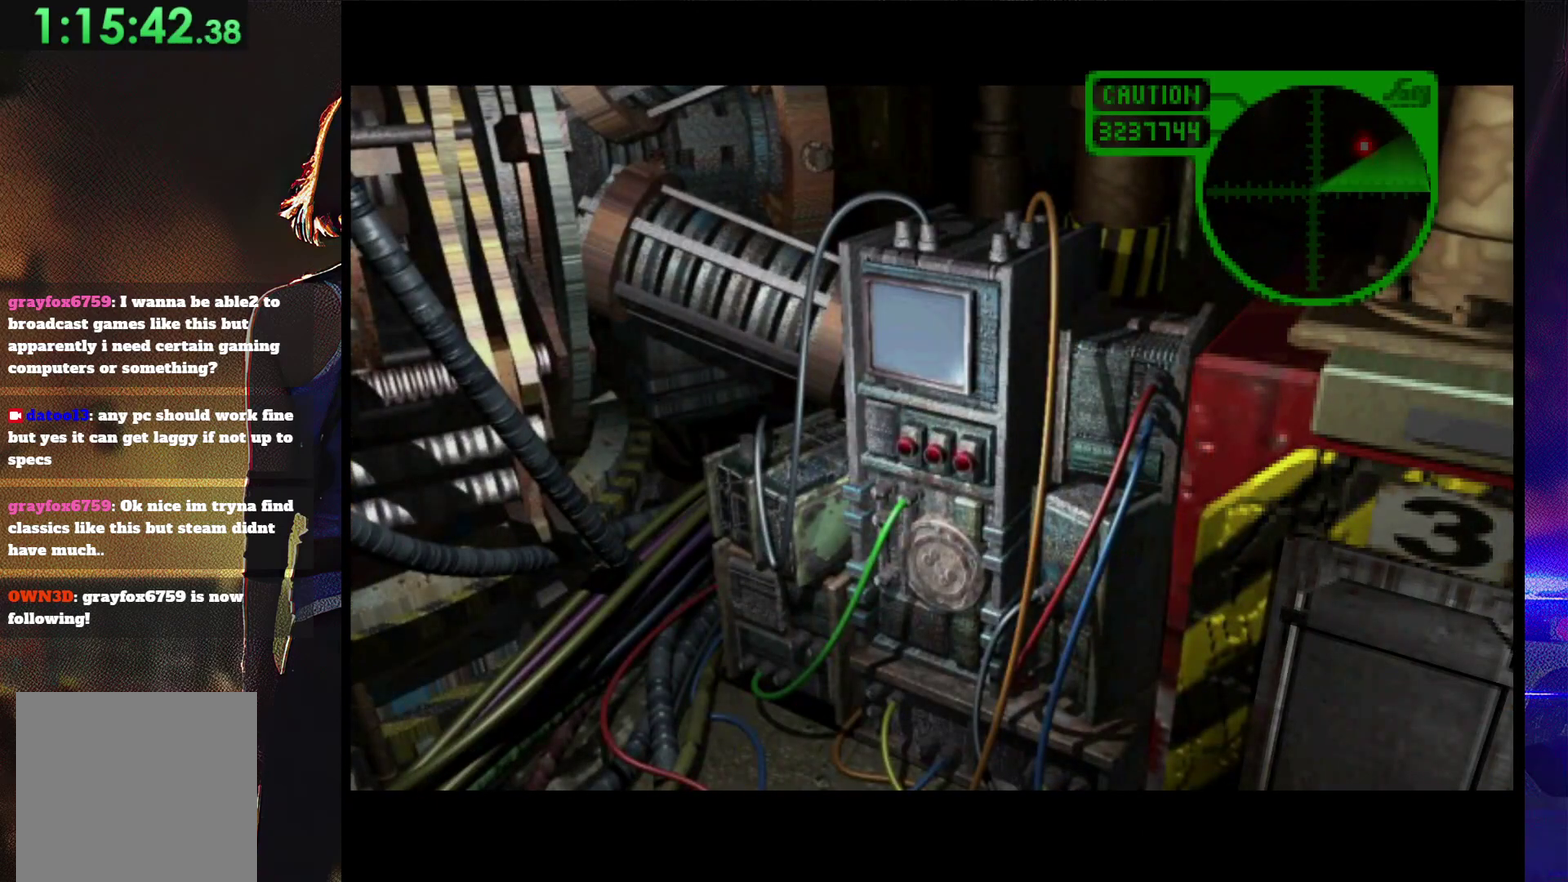
{"buttons": [], "events": [[33, "CROSS", "down"], [133, "CROSS", "up"], [200, "CROSS", "down"], [300, "CROSS", "up"], [367, "CROSS", "down"], [467, "CROSS", "up"]]}
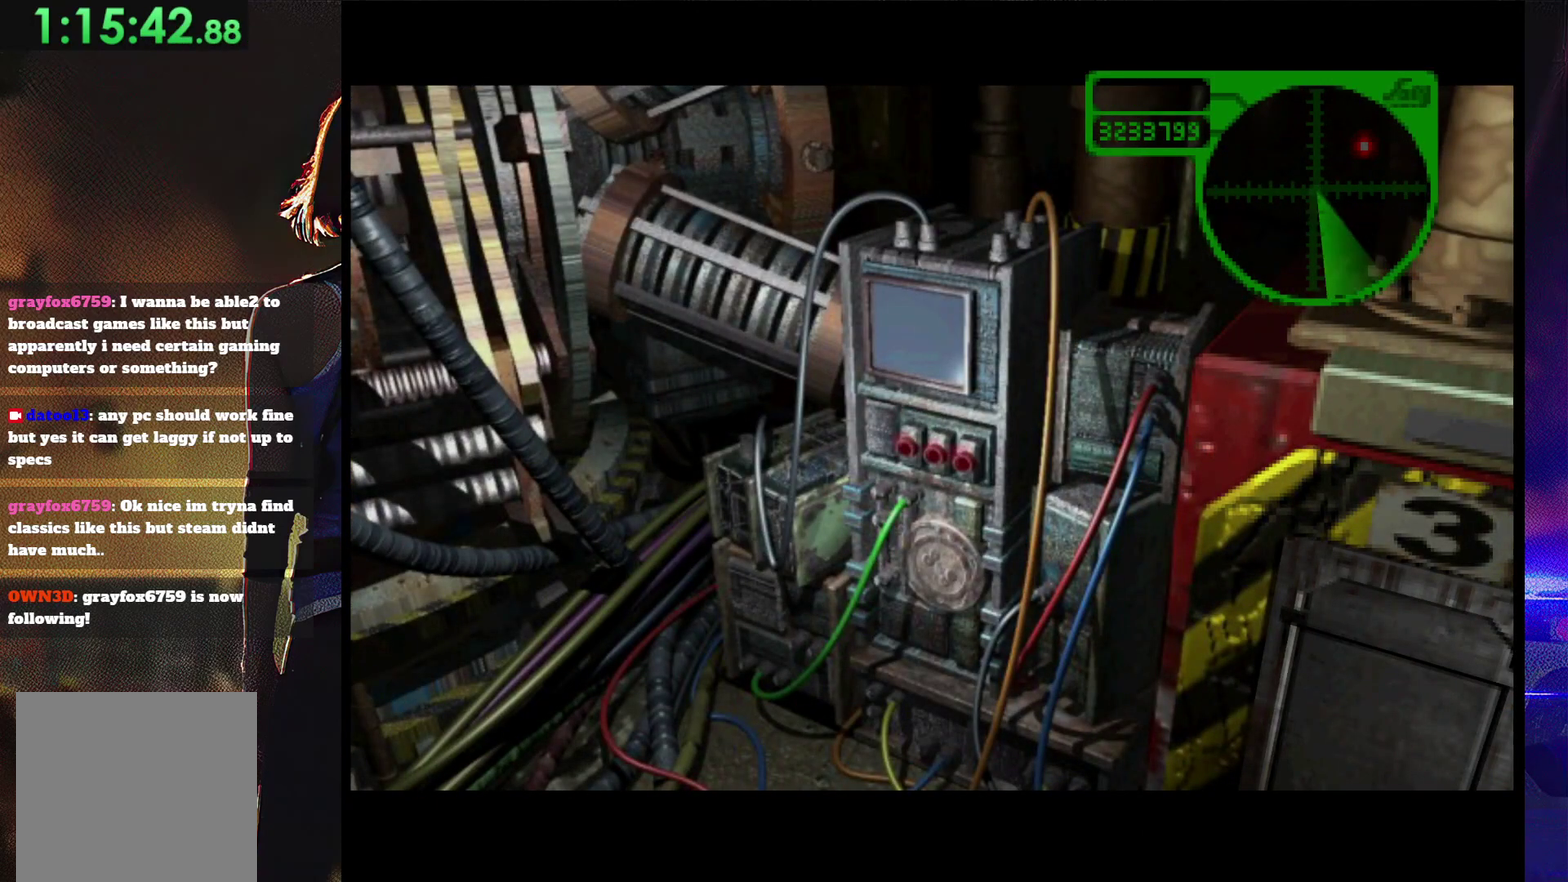
{"buttons": ["CROSS"], "events": [[67, "CROSS", "down"], [167, "CROSS", "up"], [233, "CROSS", "down"], [367, "CROSS", "up"], [467, "CROSS", "down"]]}
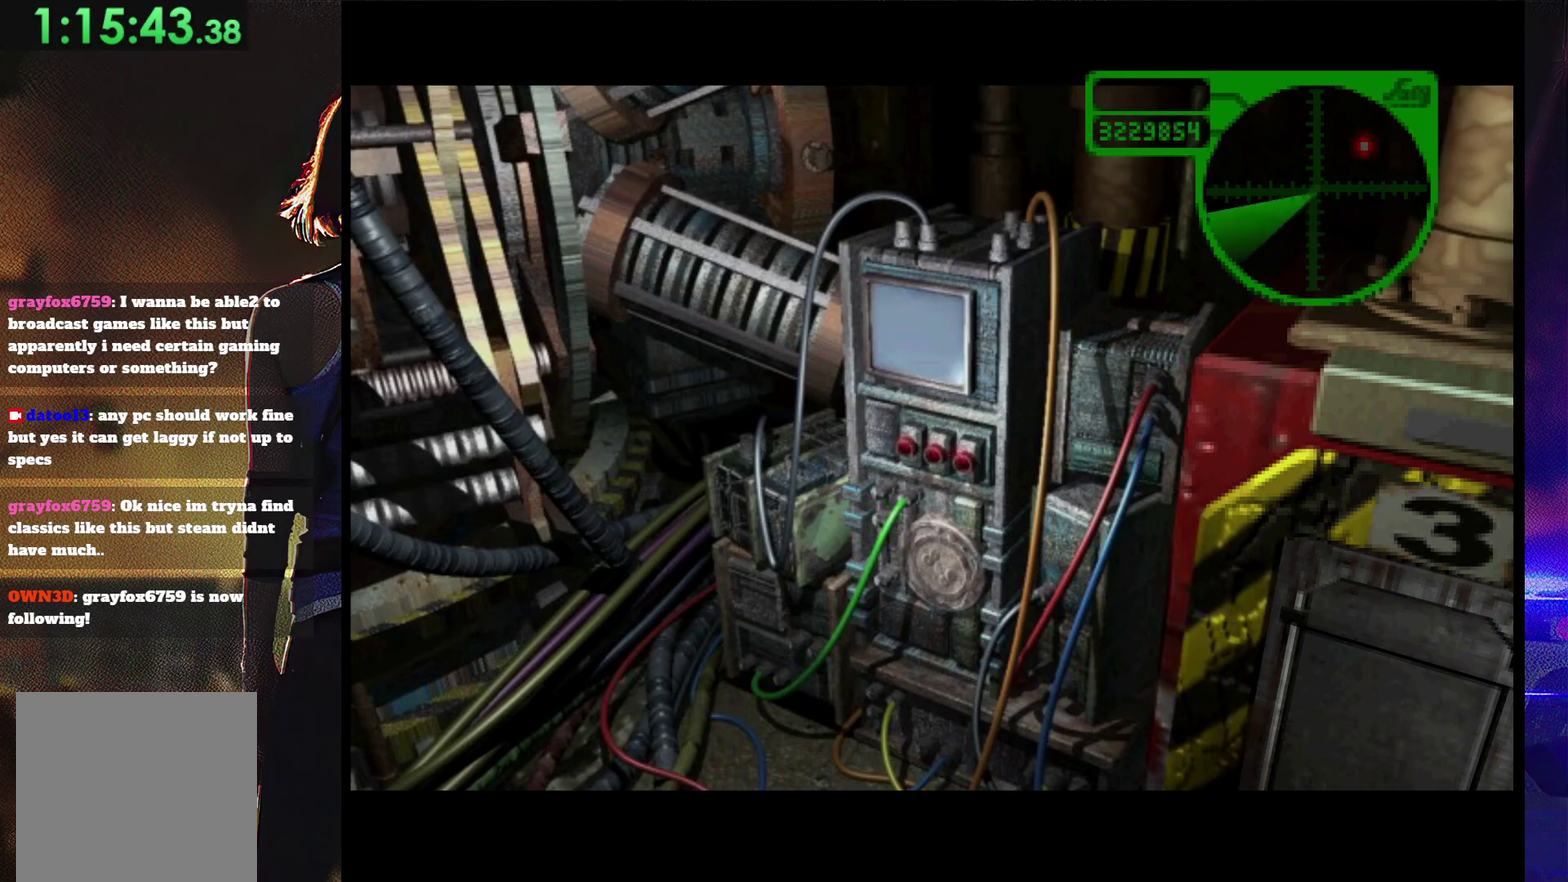
{"buttons": [], "events": [[67, "CROSS", "up"], [167, "CROSS", "down"], [267, "CROSS", "up"], [367, "CROSS", "down"], [467, "CROSS", "up"]]}
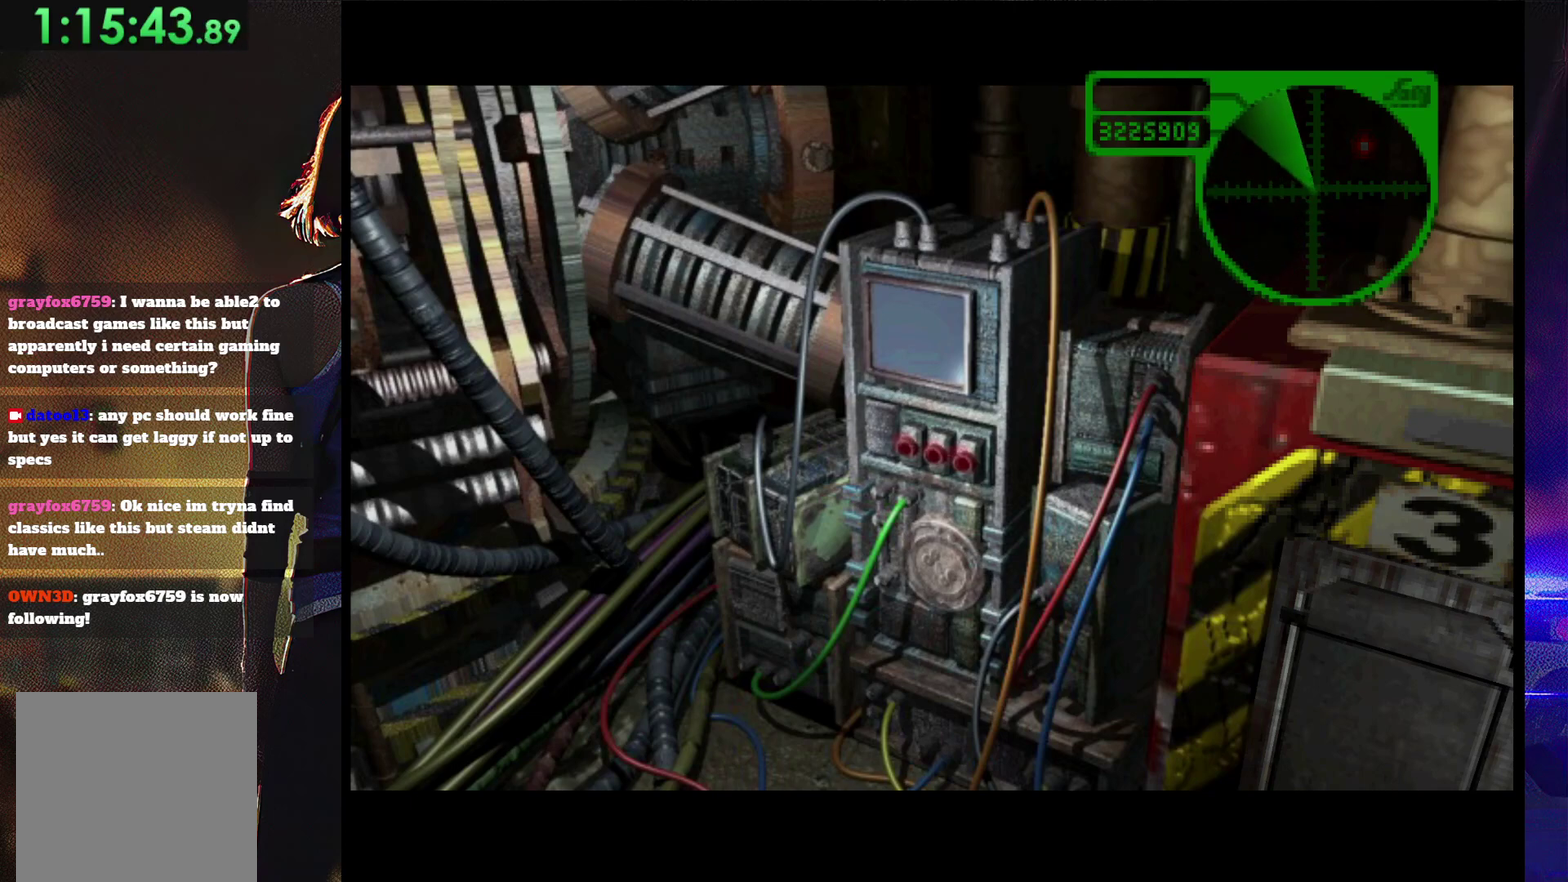
{"buttons": ["CROSS"], "events": [[100, "CROSS", "down"], [167, "CROSS", "up"], [300, "CROSS", "down"], [400, "CROSS", "up"], [500, "CROSS", "down"]]}
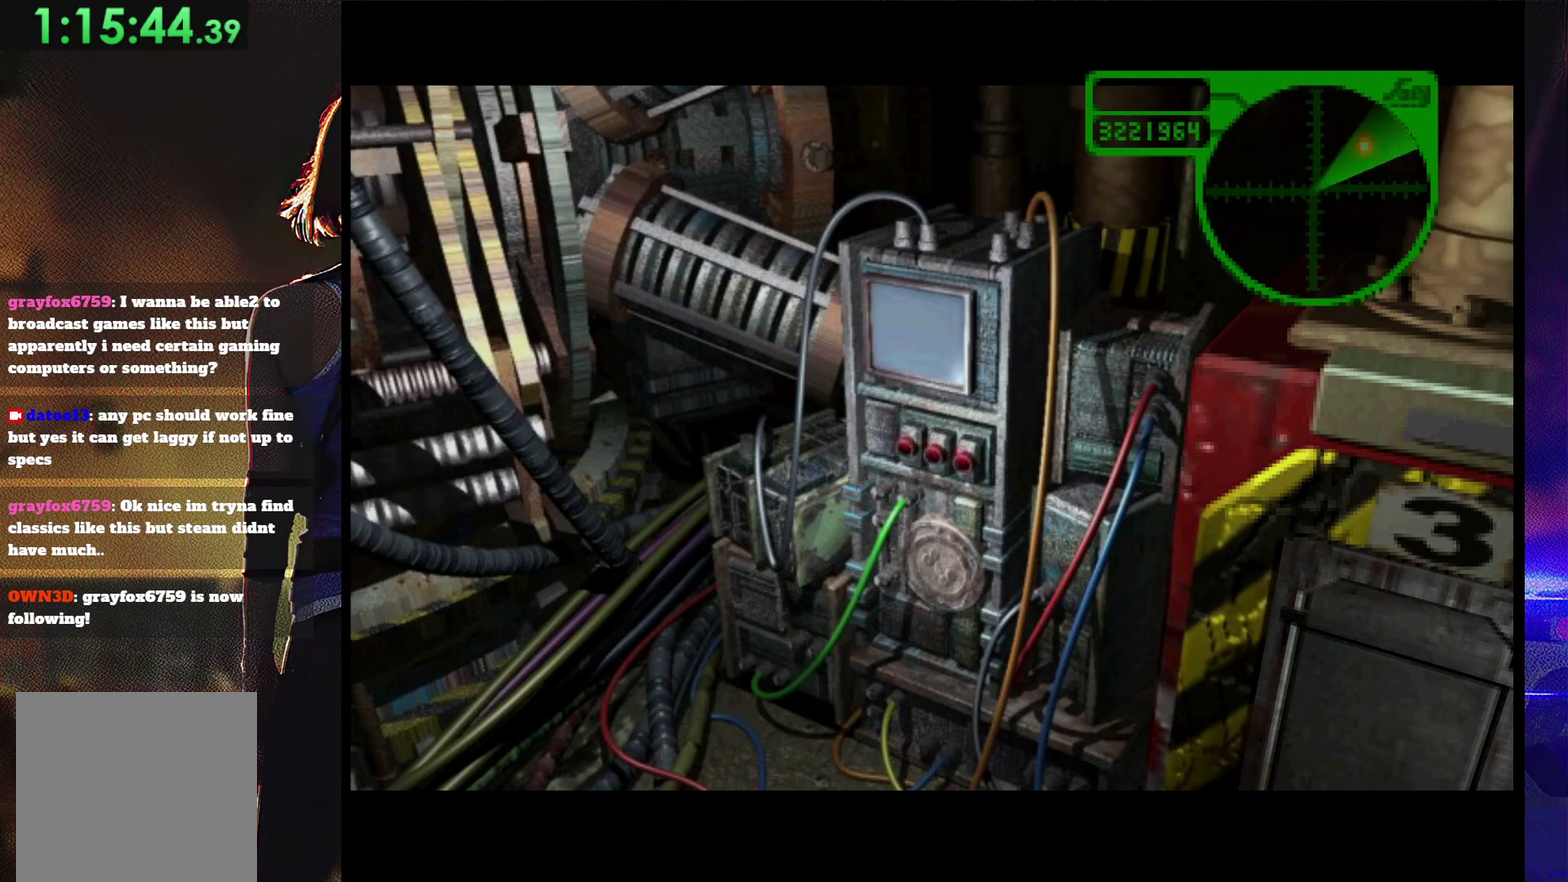
{"buttons": ["CROSS"], "events": [[67, "CROSS", "up"], [167, "CROSS", "down"], [267, "CROSS", "up"], [333, "CROSS", "down"], [433, "CROSS", "up"], [500, "CROSS", "down"]]}
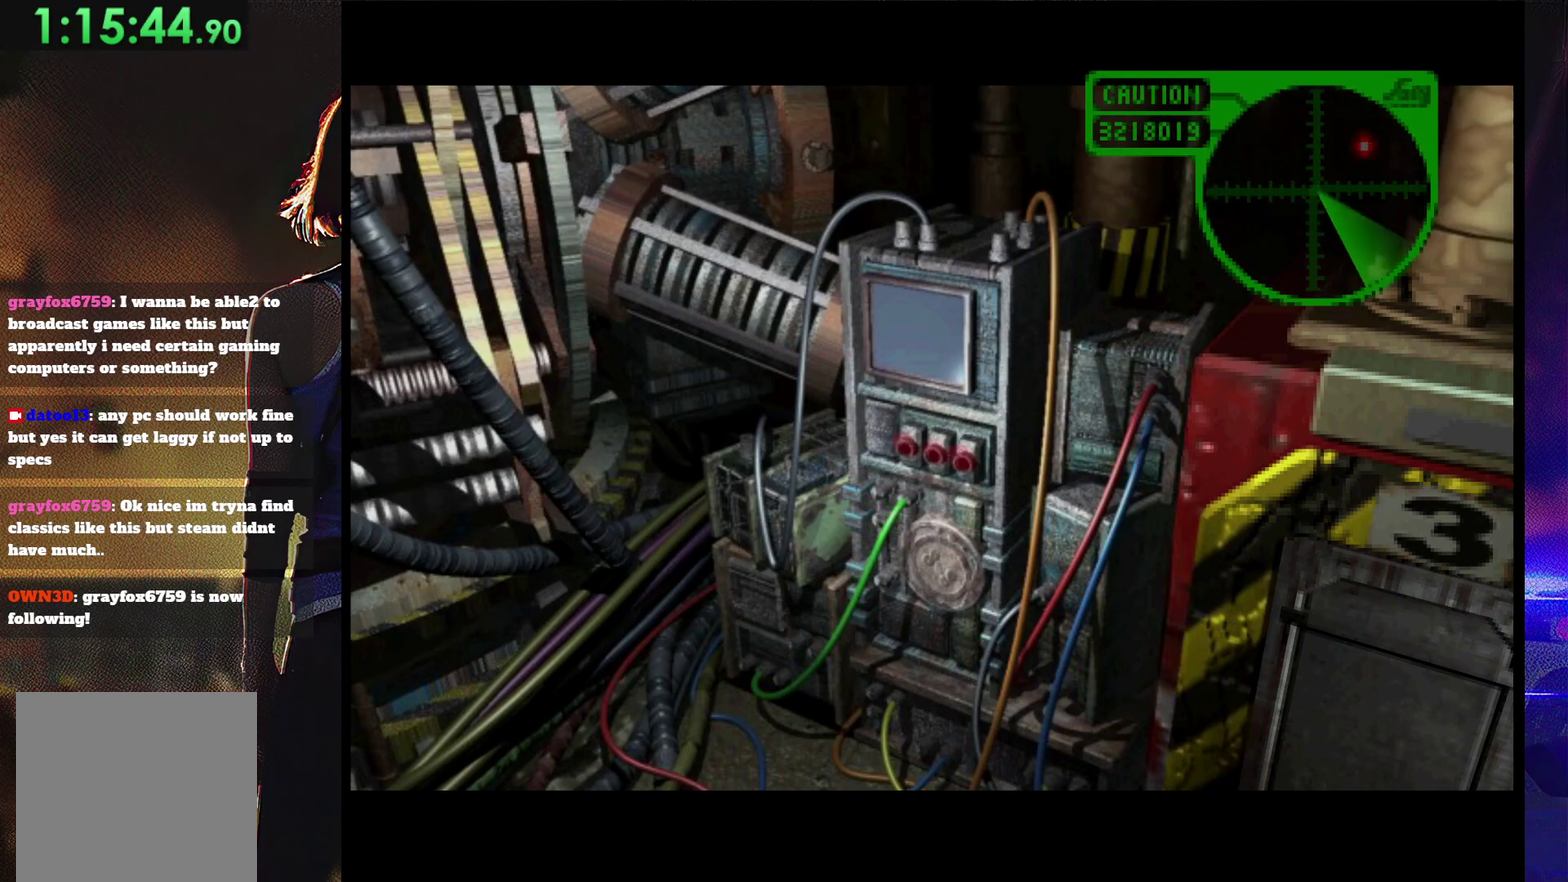
{"buttons": [], "events": [[100, "CROSS", "up"], [200, "CROSS", "down"], [433, "CROSS", "up"]]}
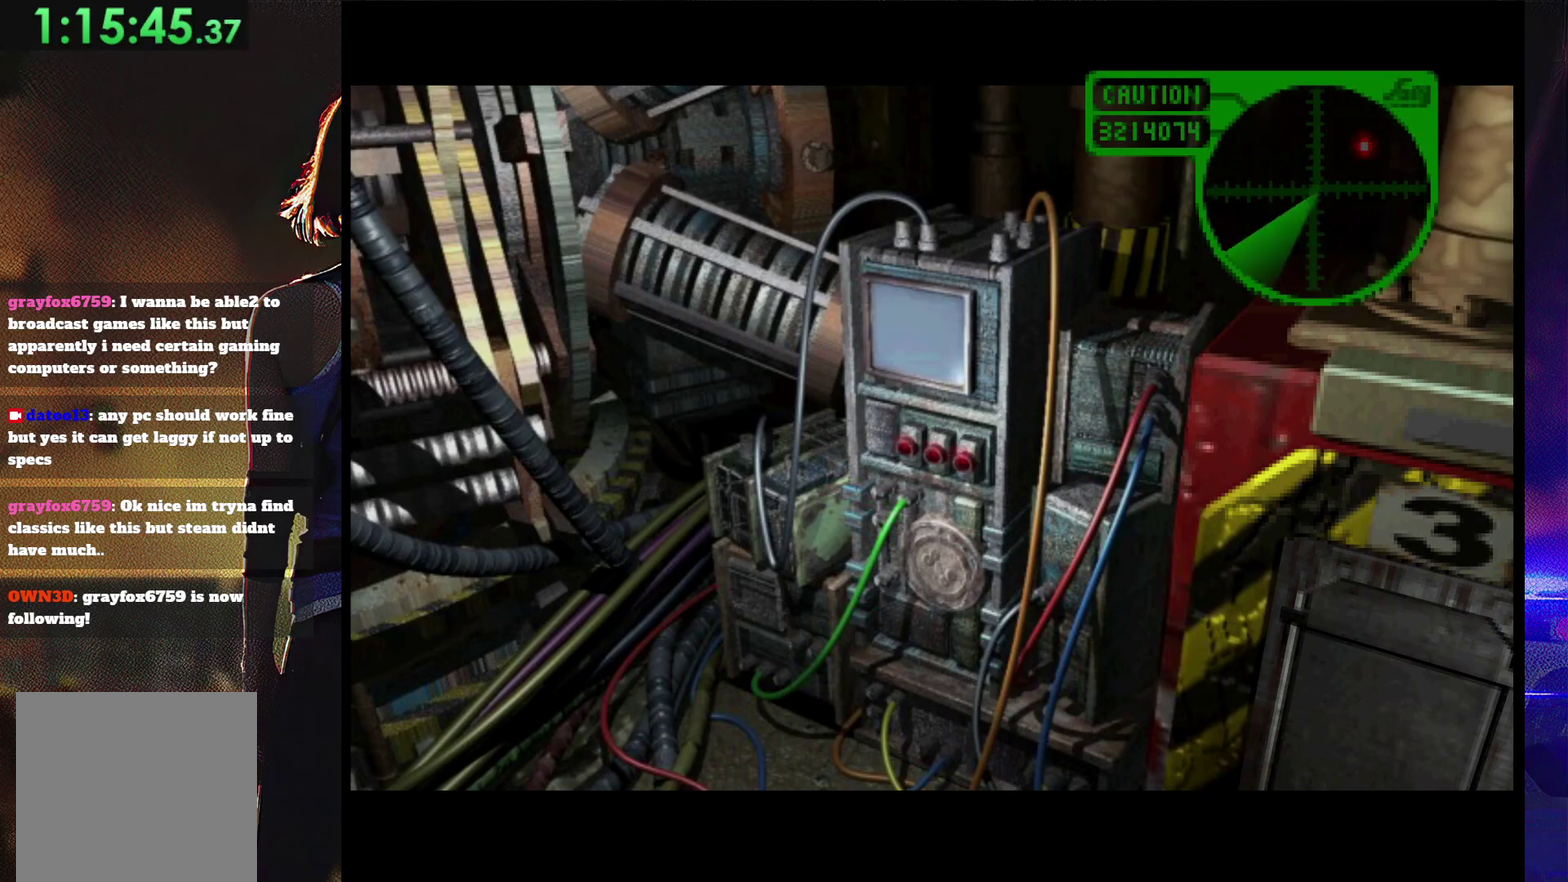
{"buttons": [], "events": [[33, "CROSS", "down"], [133, "CROSS", "up"], [200, "CROSS", "down"], [333, "CROSS", "up"], [400, "CROSS", "down"], [467, "CROSS", "up"]]}
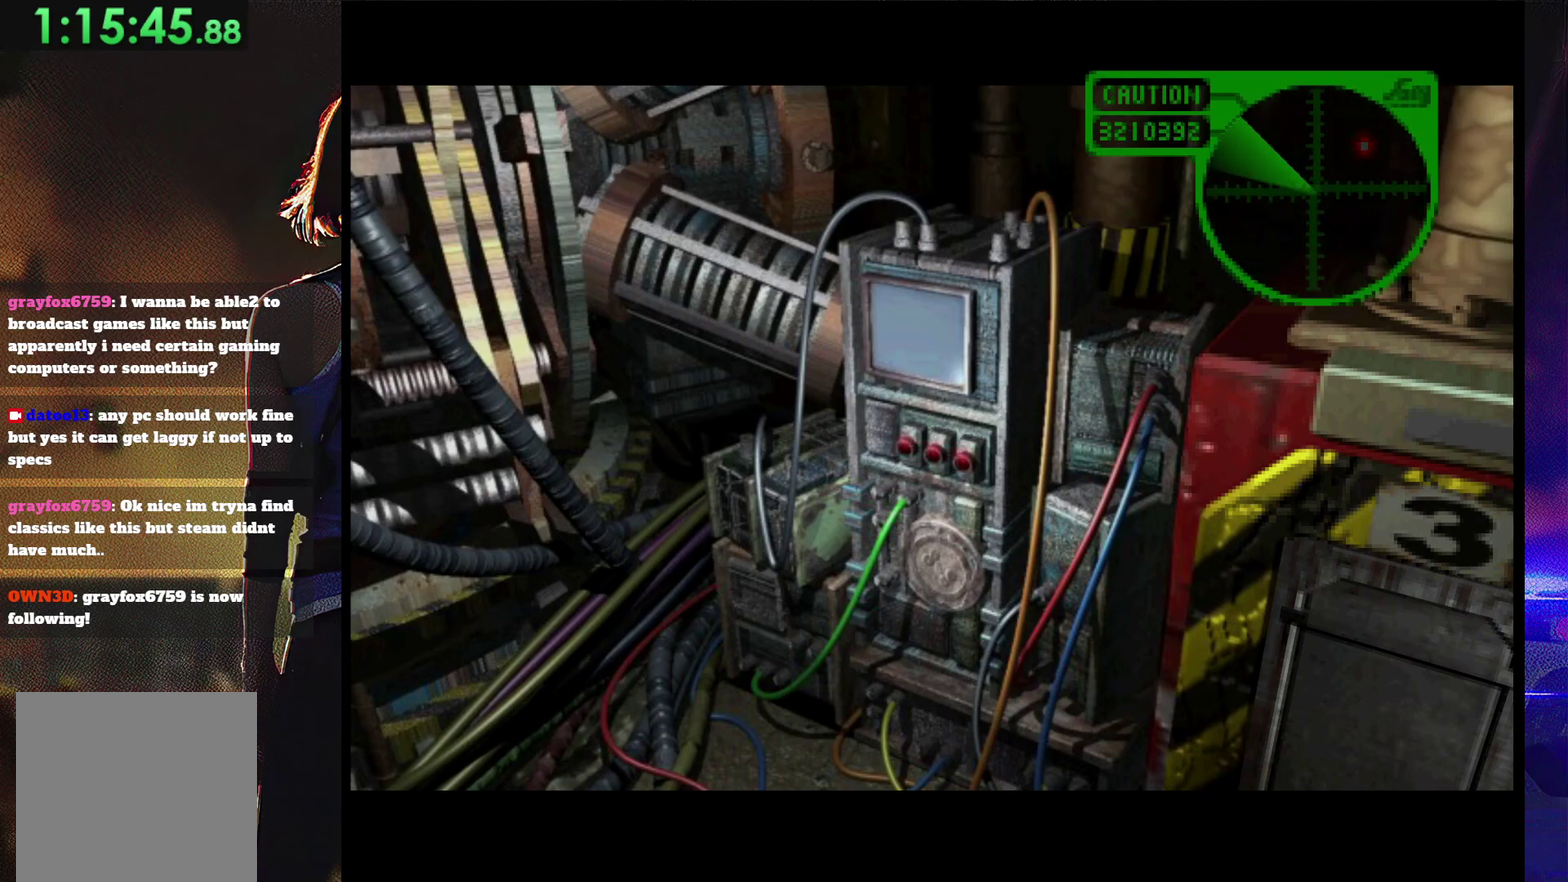
{"buttons": ["CROSS"], "events": [[67, "CROSS", "down"], [167, "CROSS", "up"], [267, "CROSS", "down"], [367, "CROSS", "up"], [467, "CROSS", "down"]]}
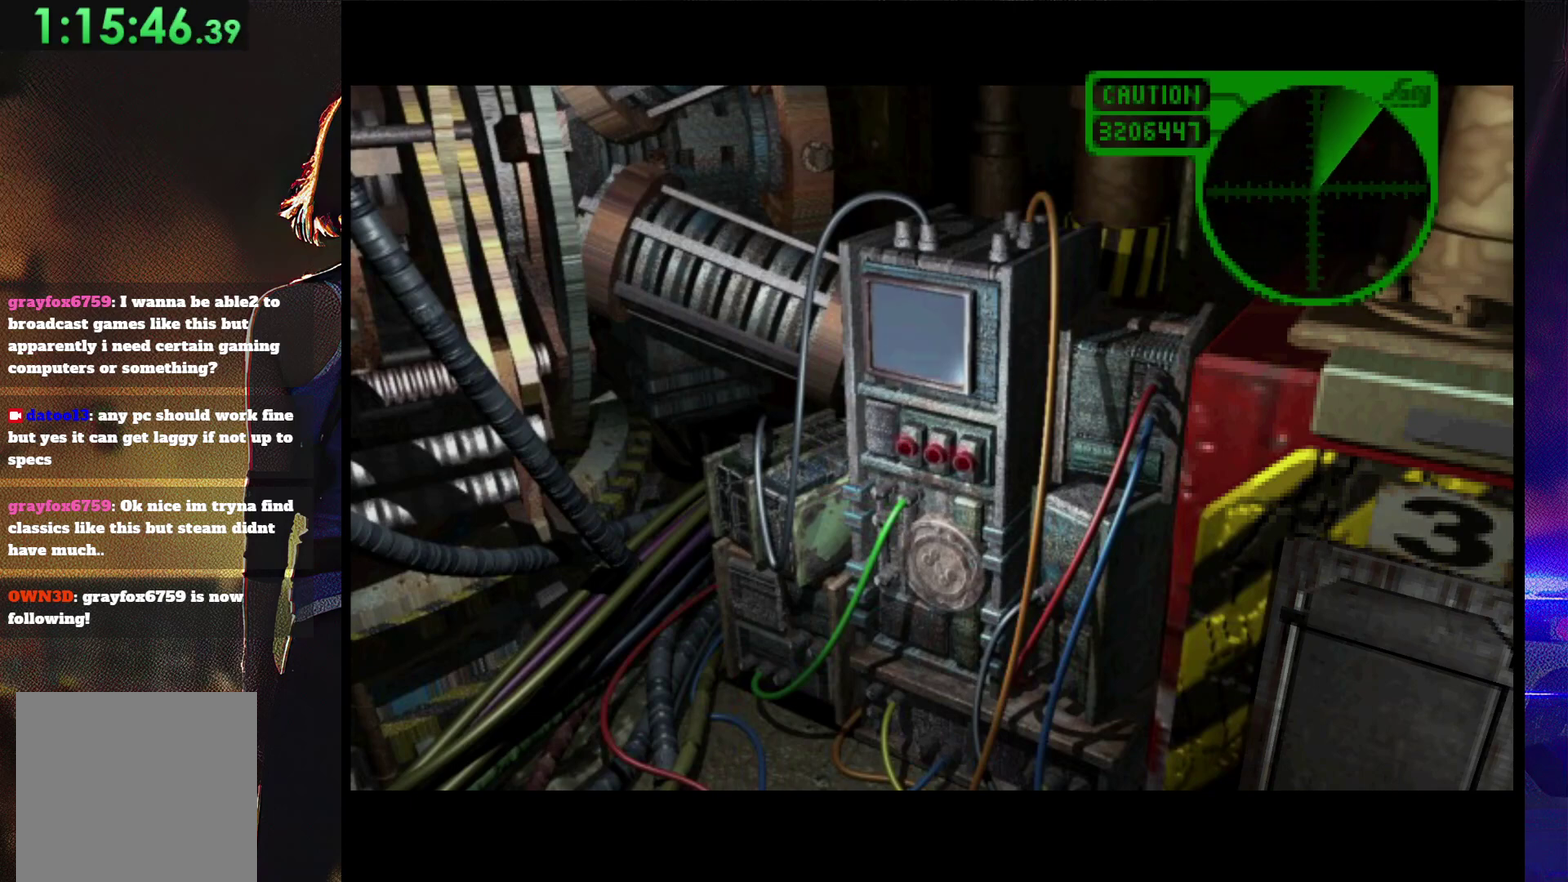
{"buttons": ["CROSS"], "events": [[33, "CROSS", "up"], [133, "CROSS", "down"], [200, "CROSS", "up"], [300, "CROSS", "down"], [400, "CROSS", "up"], [500, "CROSS", "down"]]}
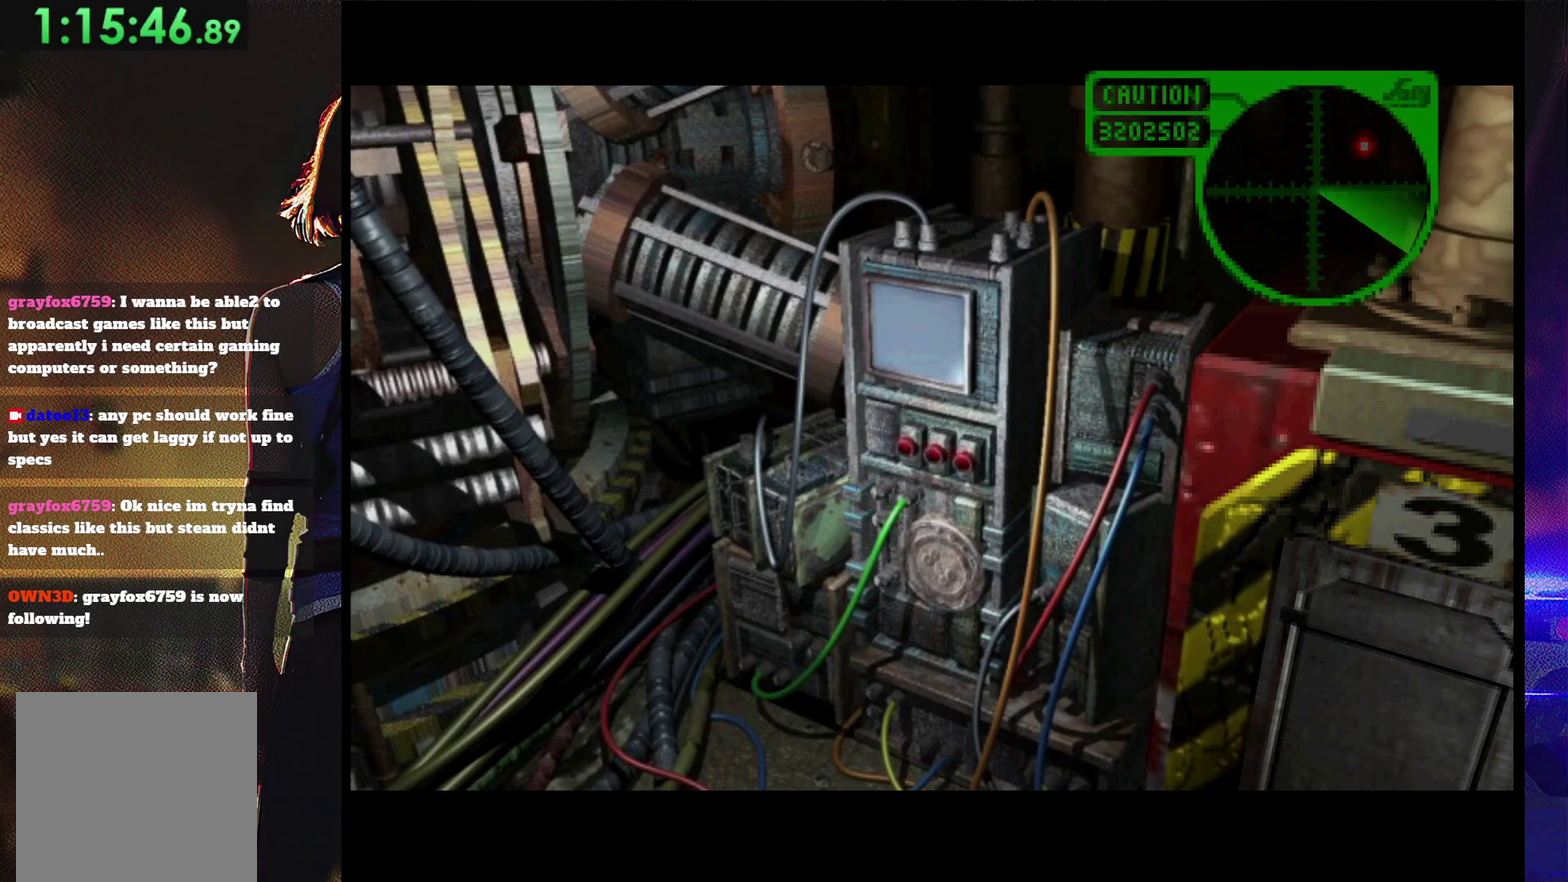
{"buttons": [], "events": [[100, "CROSS", "up"], [167, "CROSS", "down"], [233, "CROSS", "up"], [367, "CROSS", "down"], [433, "CROSS", "up"]]}
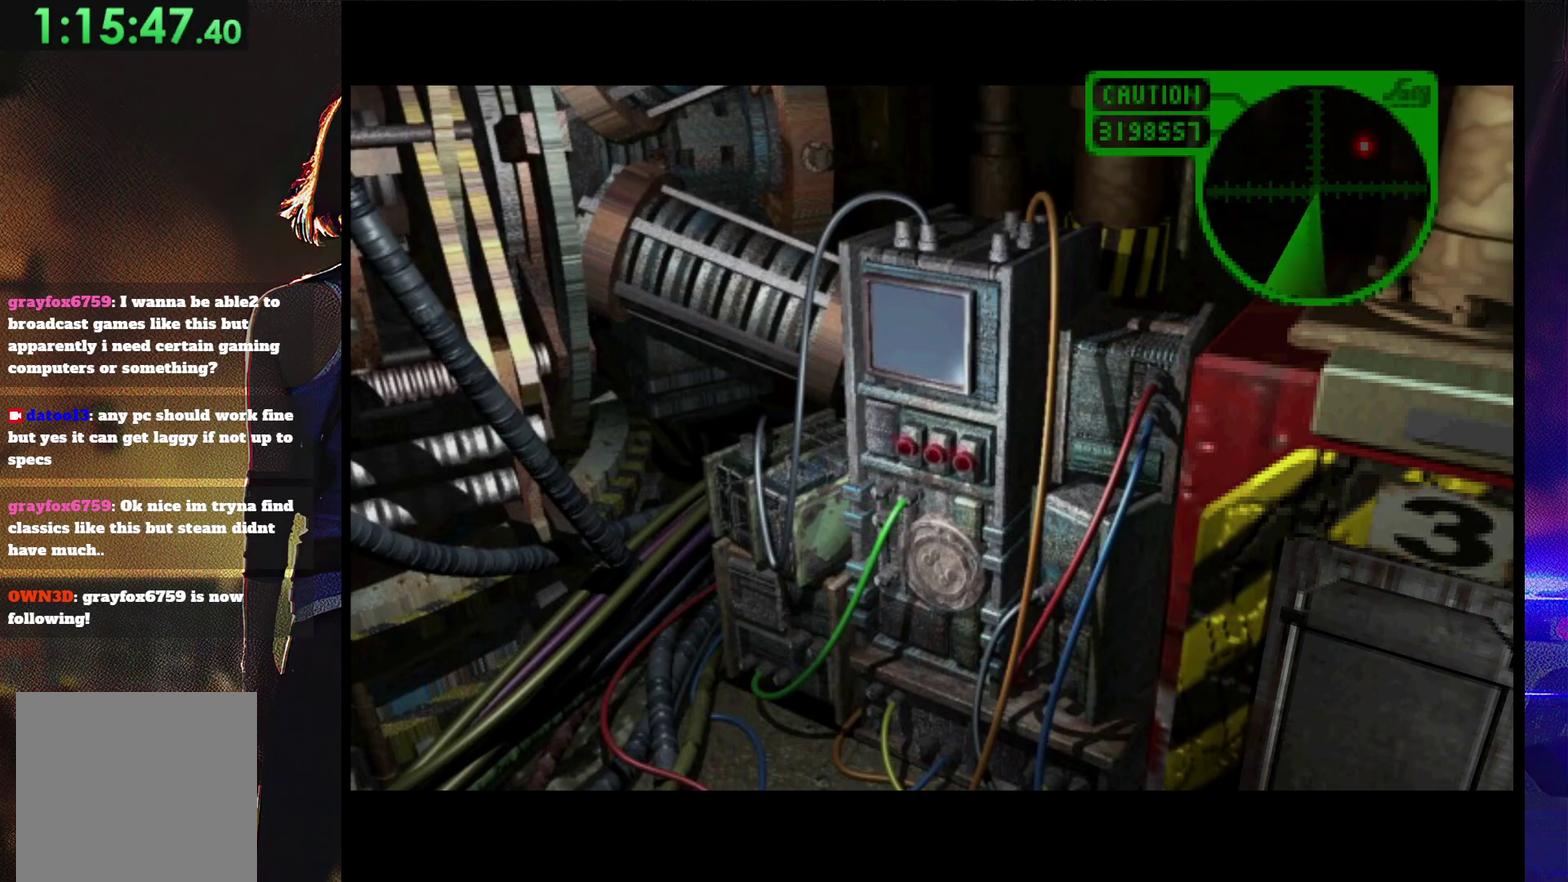
{"buttons": ["CROSS"], "events": [[33, "CROSS", "down"], [133, "CROSS", "up"], [233, "CROSS", "down"], [333, "CROSS", "up"], [500, "CROSS", "down"]]}
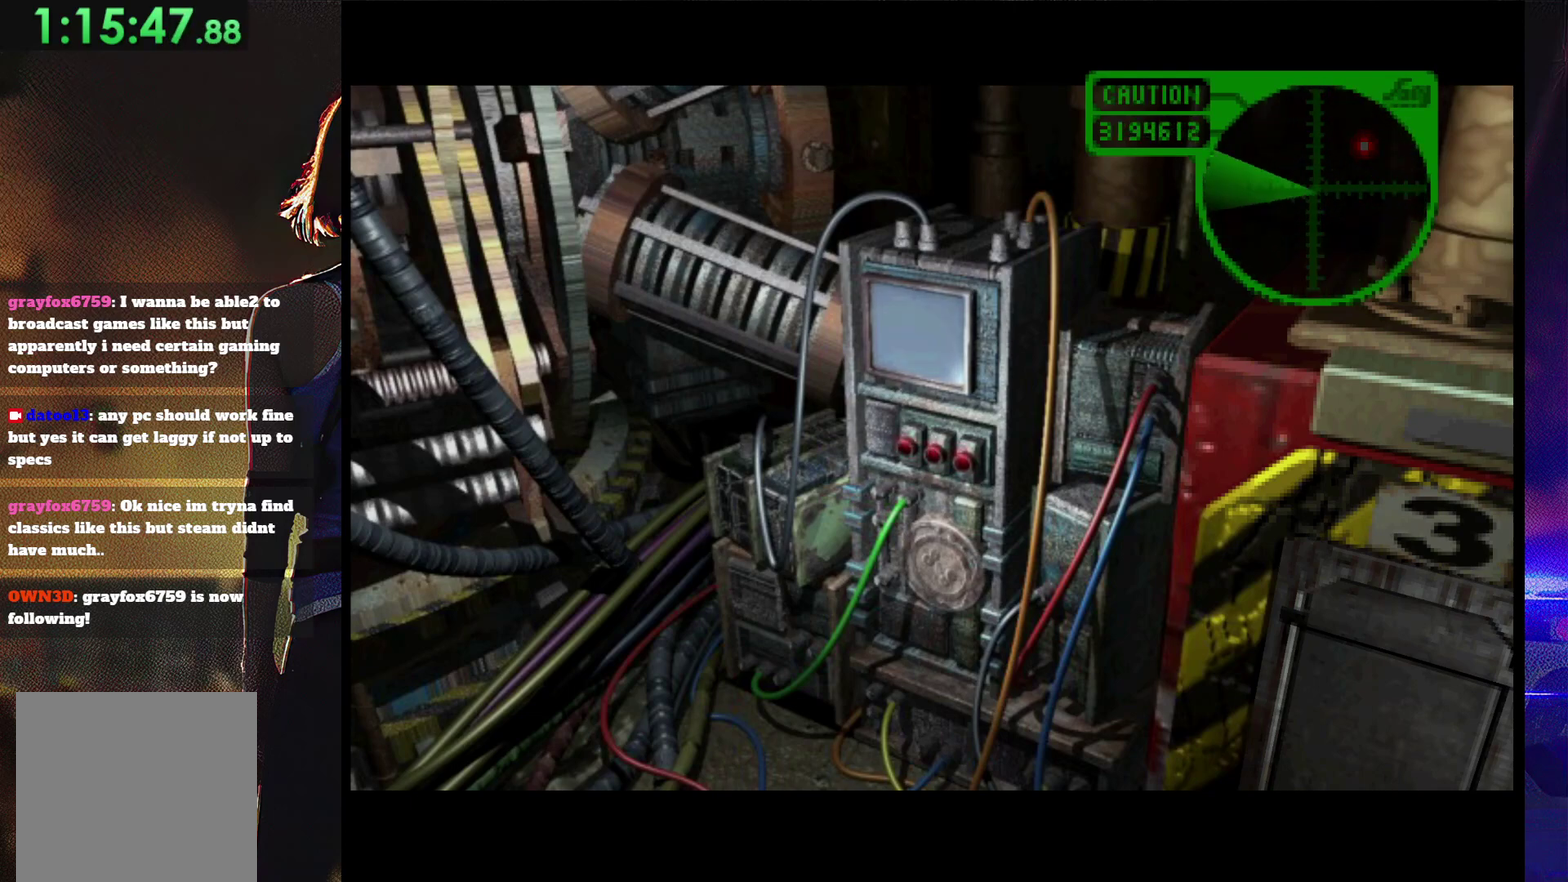
{"buttons": [], "events": [[133, "CROSS", "up"]]}
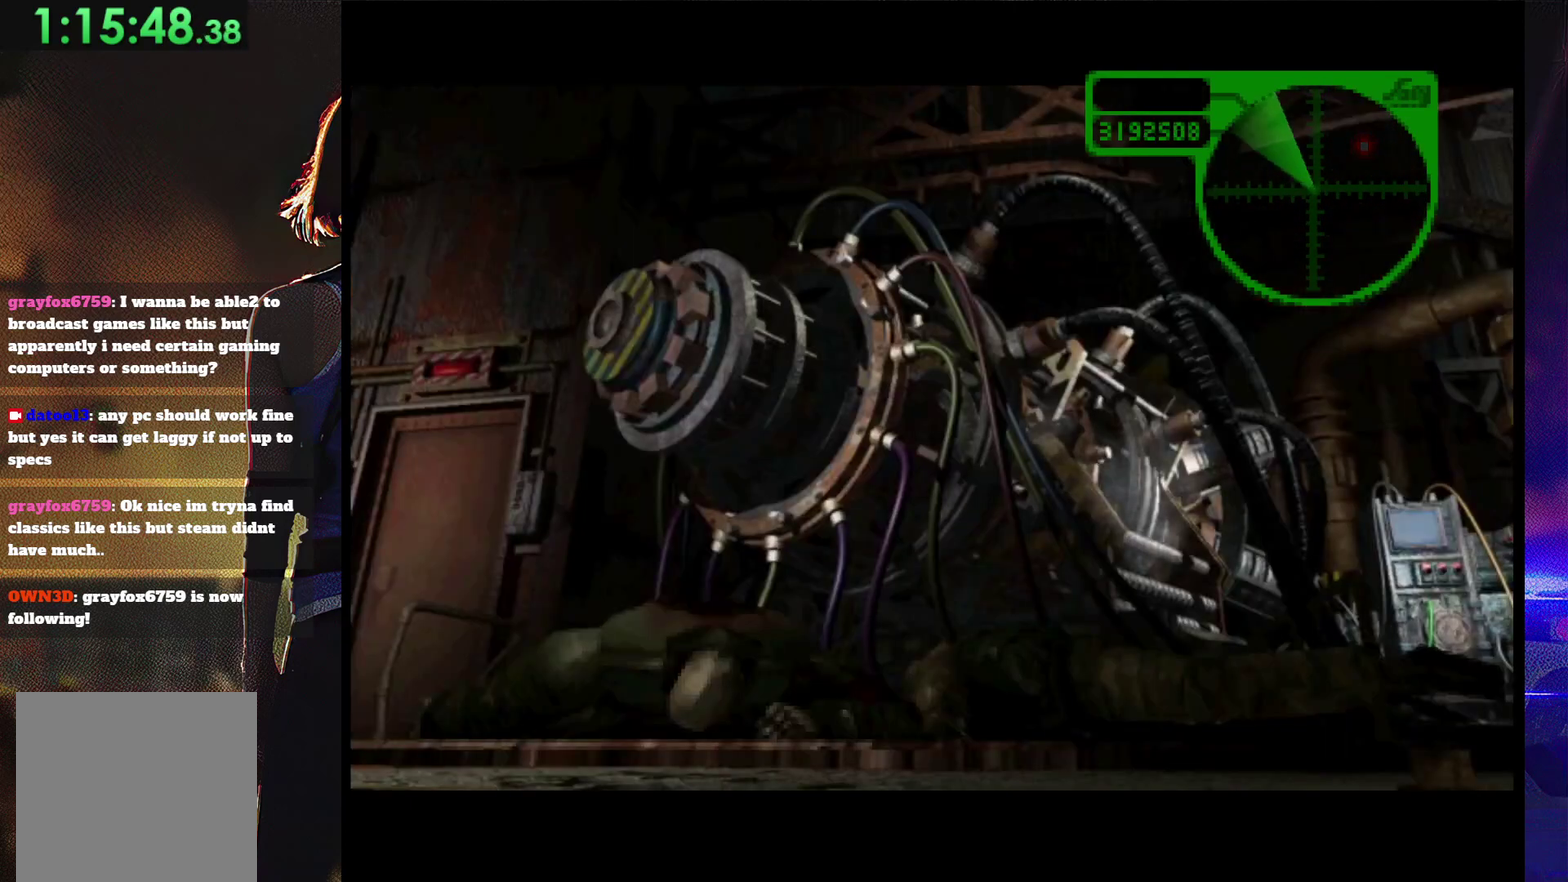
{"buttons": [], "events": []}
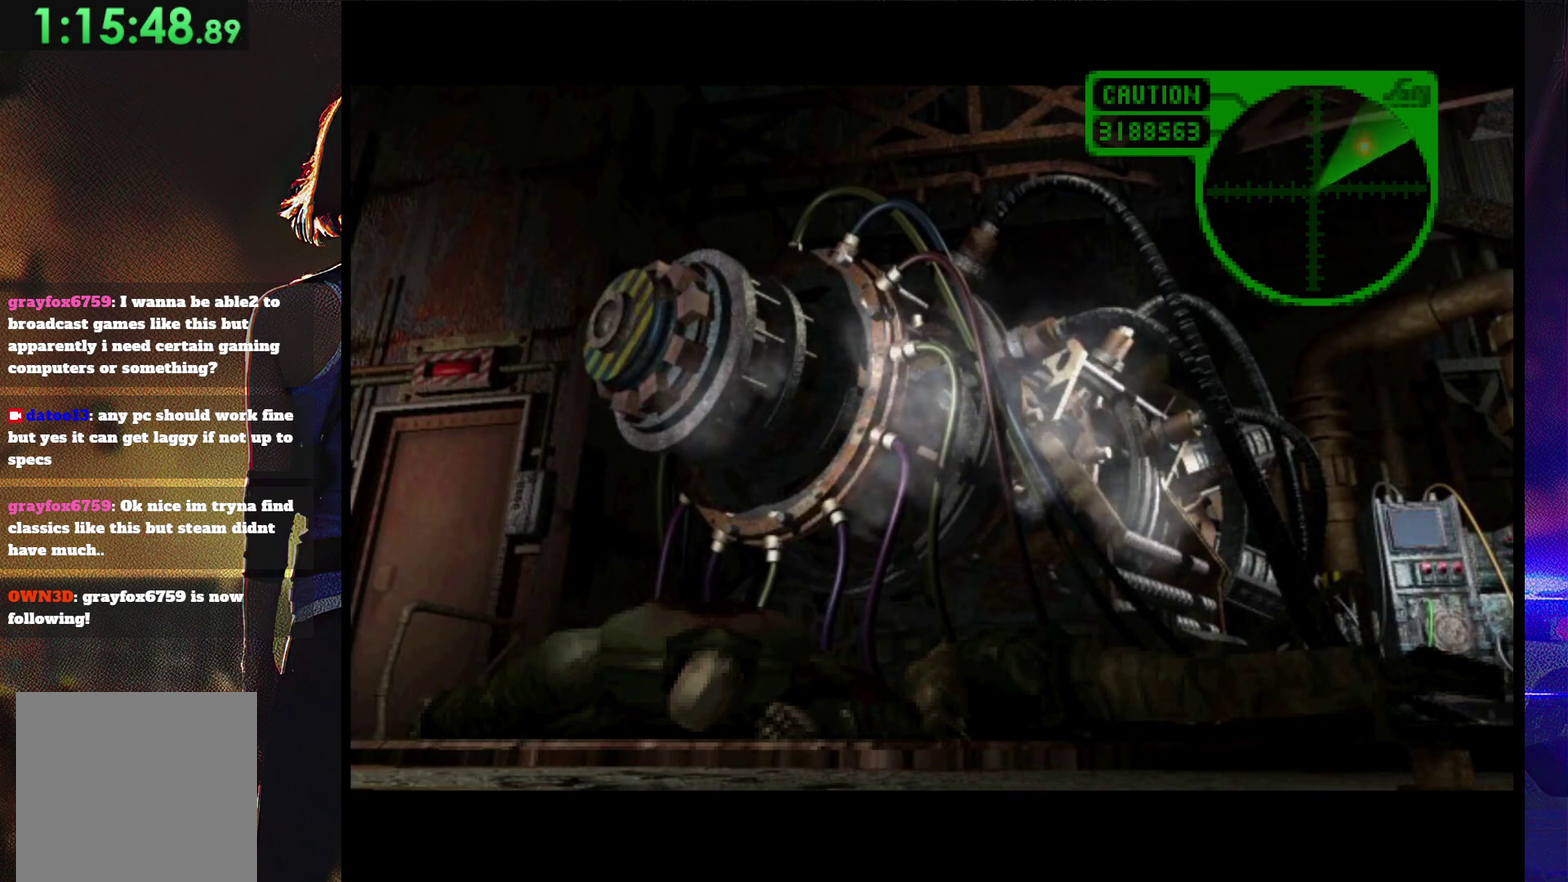
{"buttons": [], "events": []}
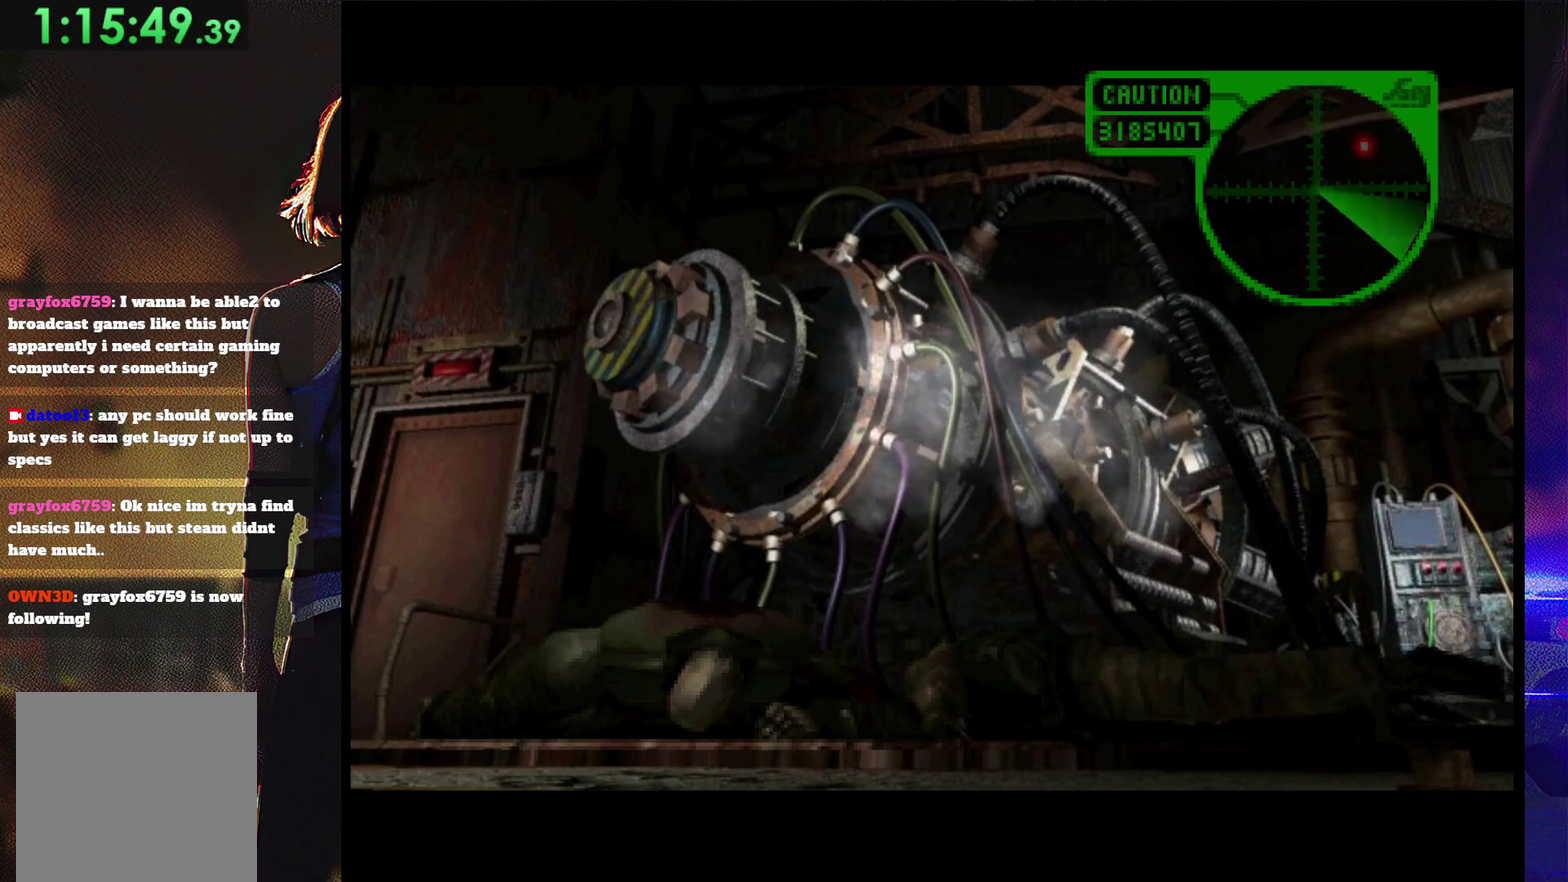
{"buttons": [], "events": []}